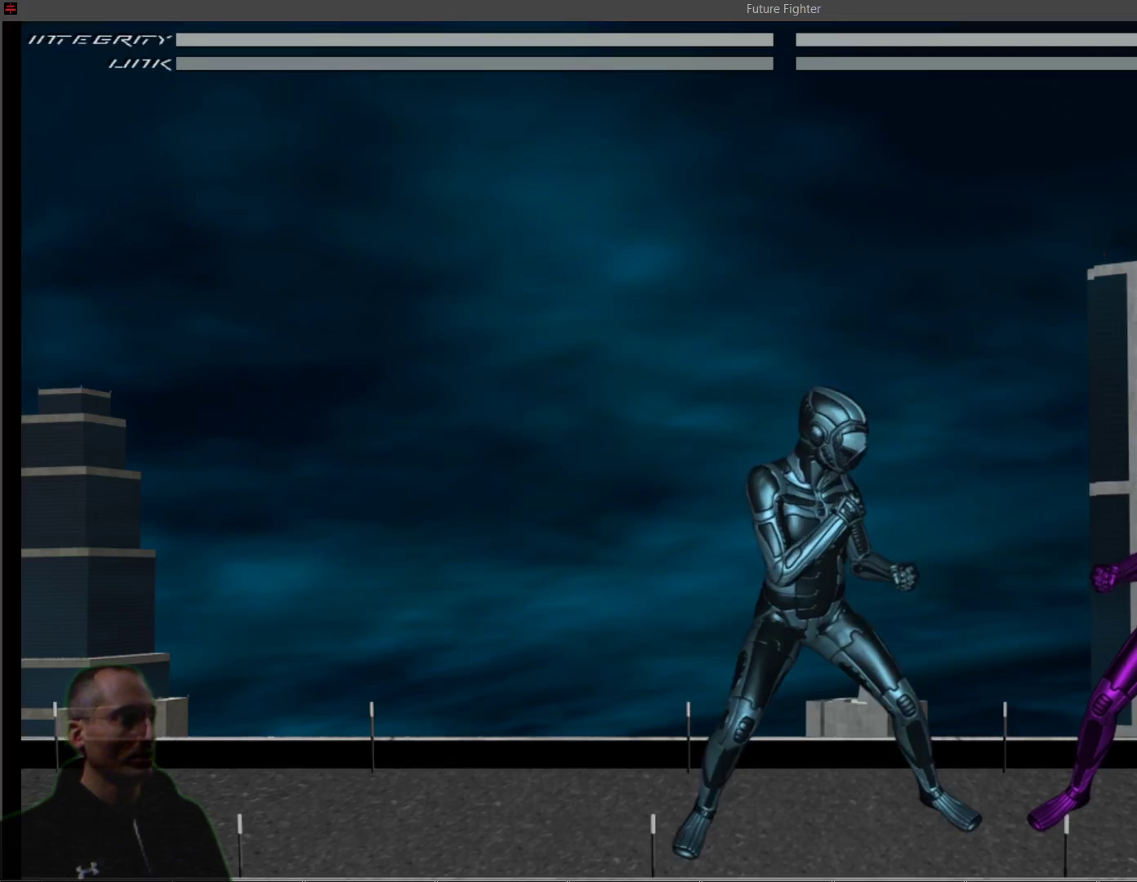
Gameplay with a controller (PlayStation layout); each line is a JSON object with the inputs held at the frame after it. "events" lists button and stick changes between this image and that frame as [ms after this image, input, new state], when the widget could be followed in between. Not read: left_stick right_stick.
{"buttons": [], "events": [[167, "DPAD_RIGHT", "down"], [183, "TRIANGLE", "down"], [283, "DPAD_RIGHT", "up"], [350, "TRIANGLE", "up"]]}
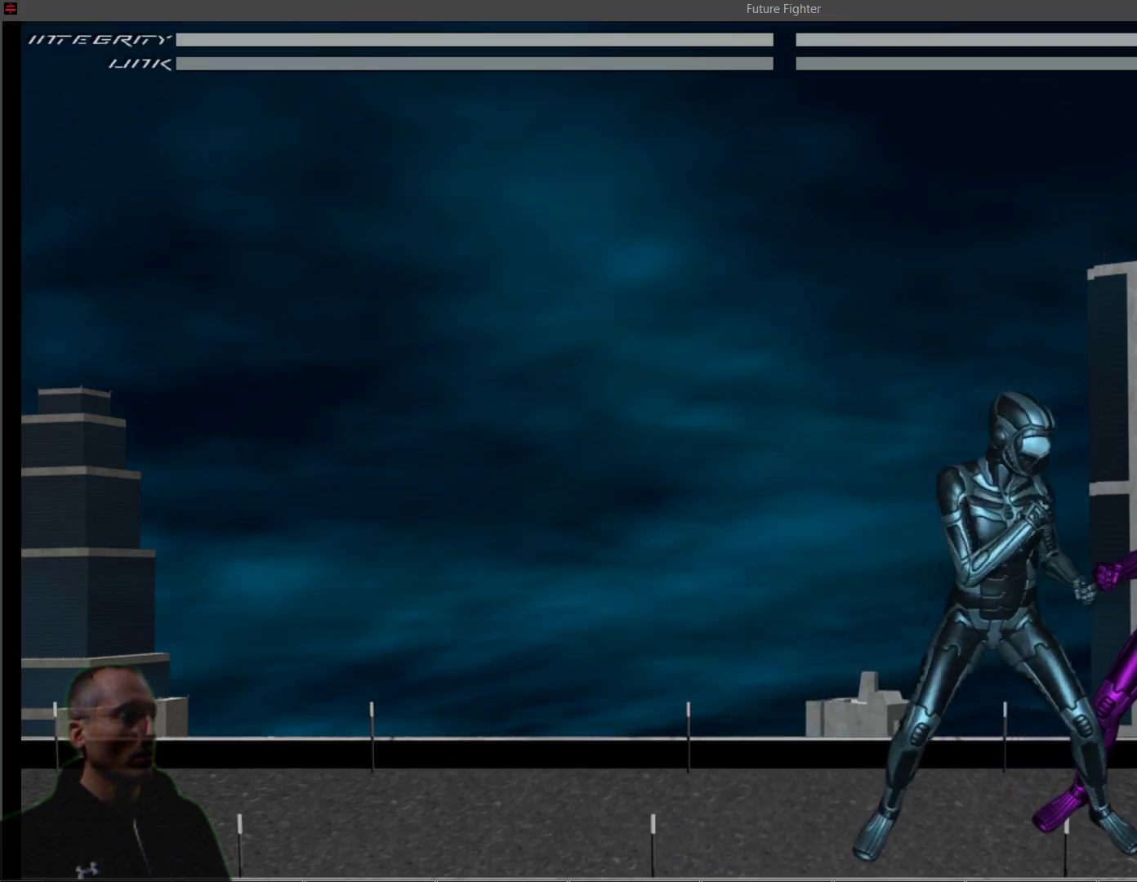
{"buttons": [], "events": []}
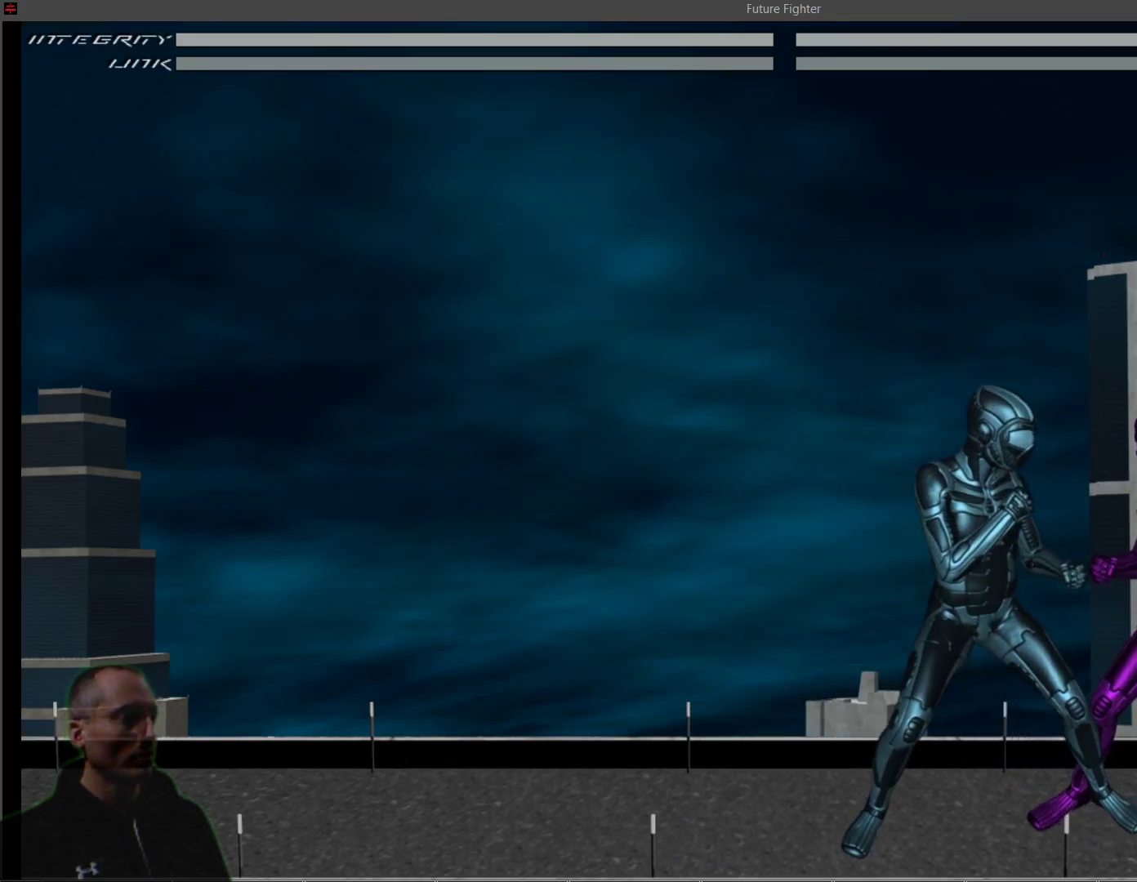
{"buttons": [], "events": [[100, "DPAD_LEFT", "down"], [333, "DPAD_LEFT", "up"]]}
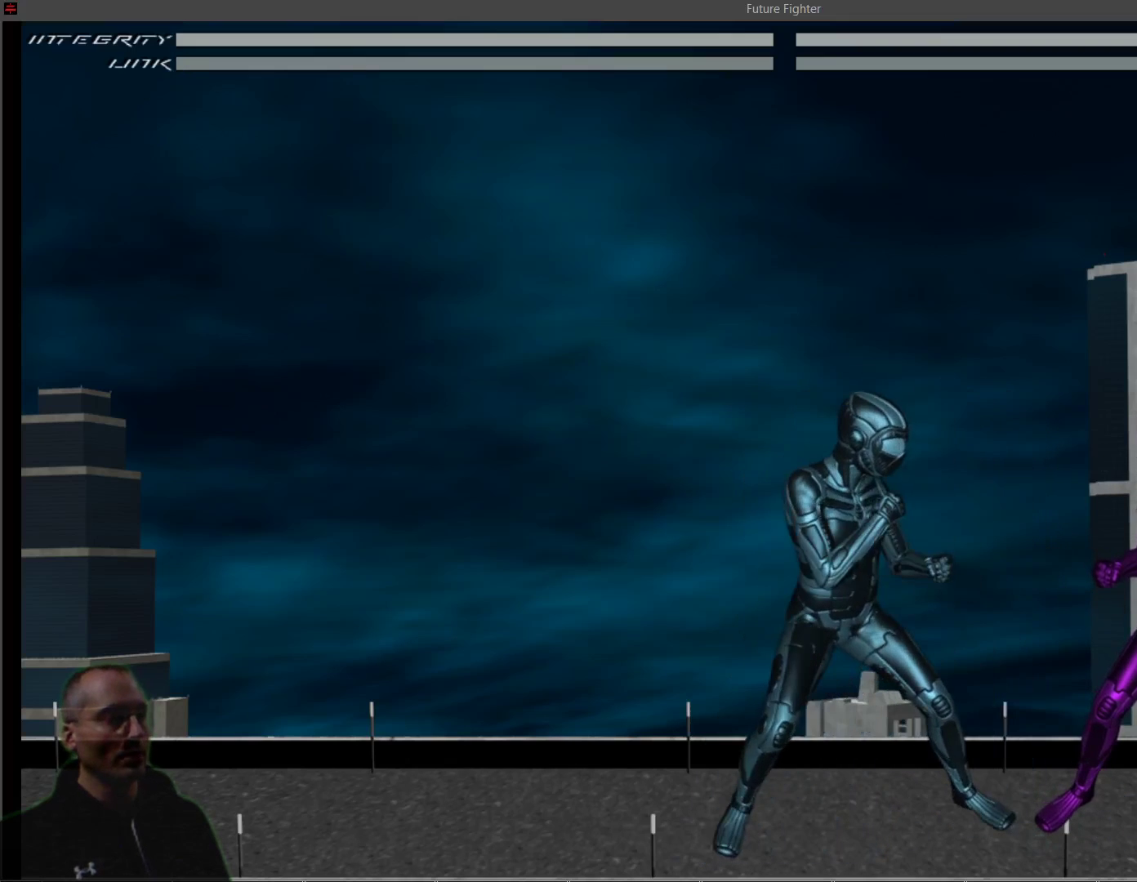
{"buttons": [], "events": []}
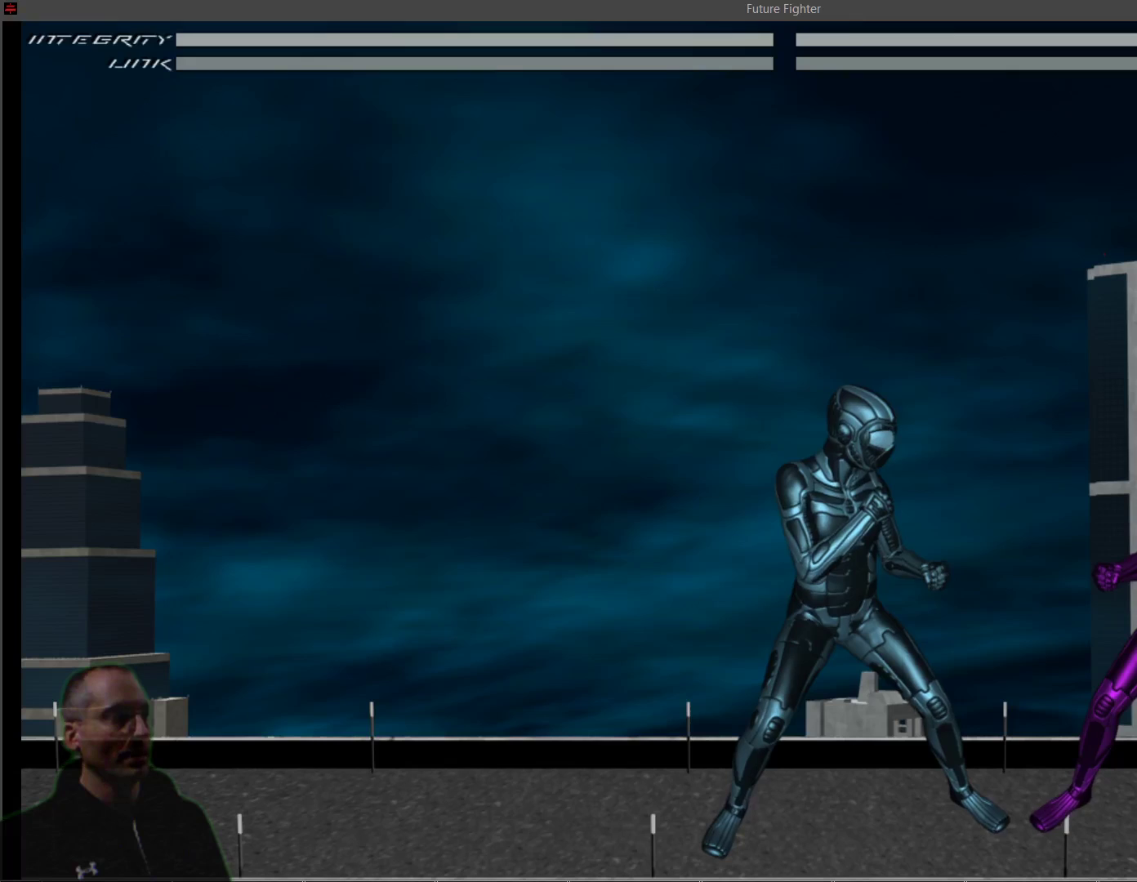
{"buttons": [], "events": [[150, "SELECT", "down"], [283, "SELECT", "up"]]}
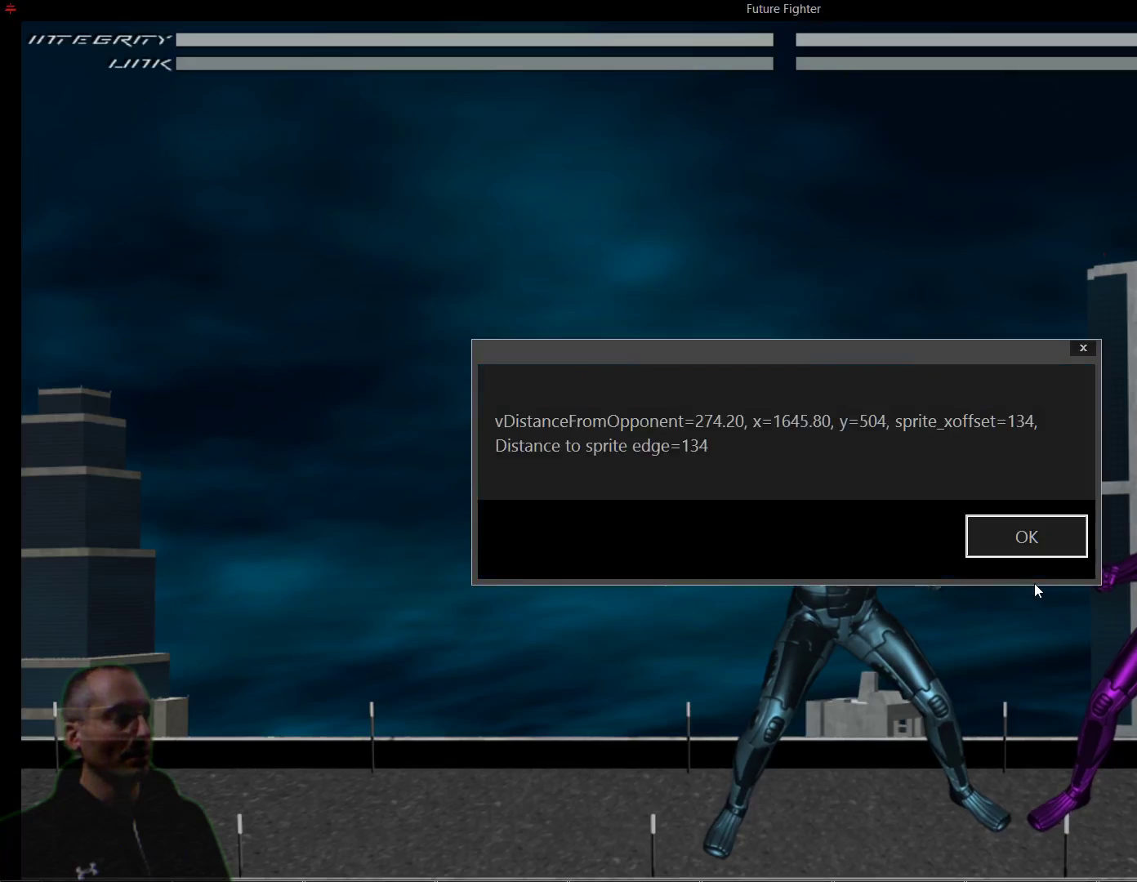
{"buttons": [], "events": []}
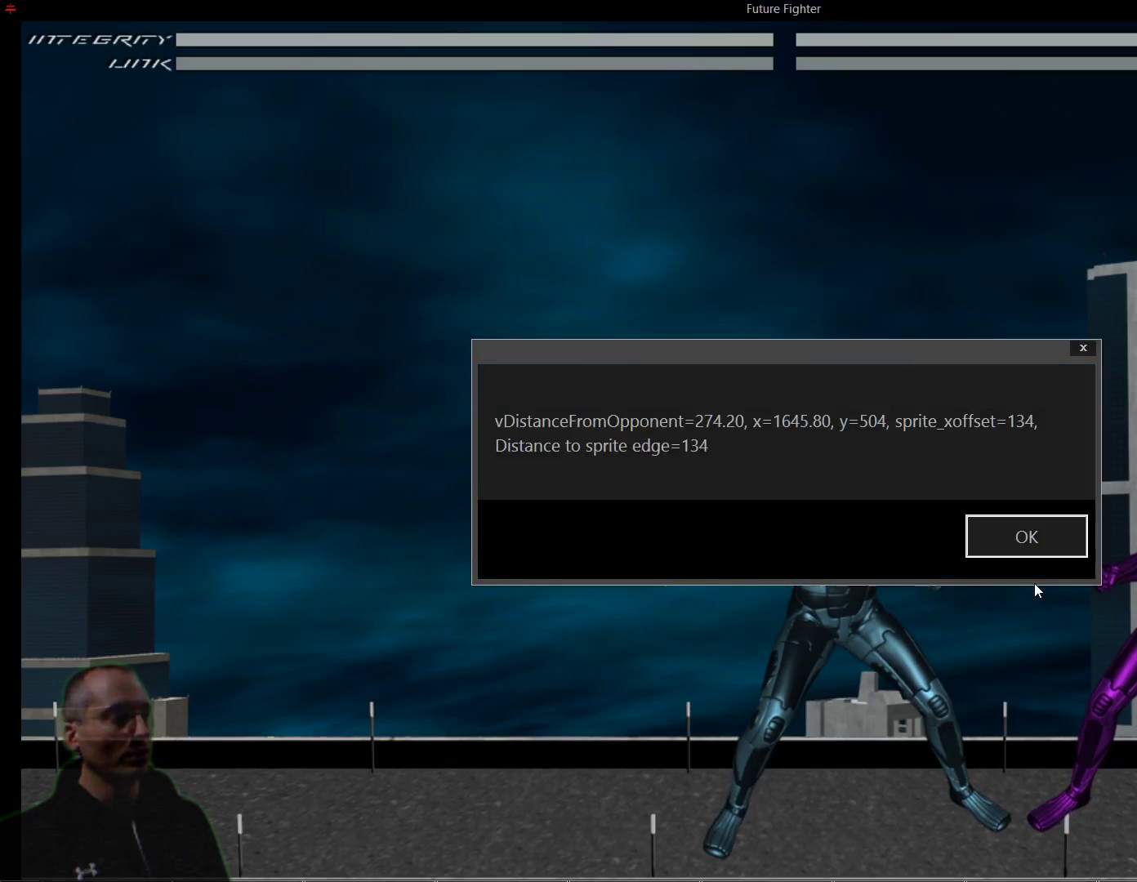
{"buttons": [], "events": []}
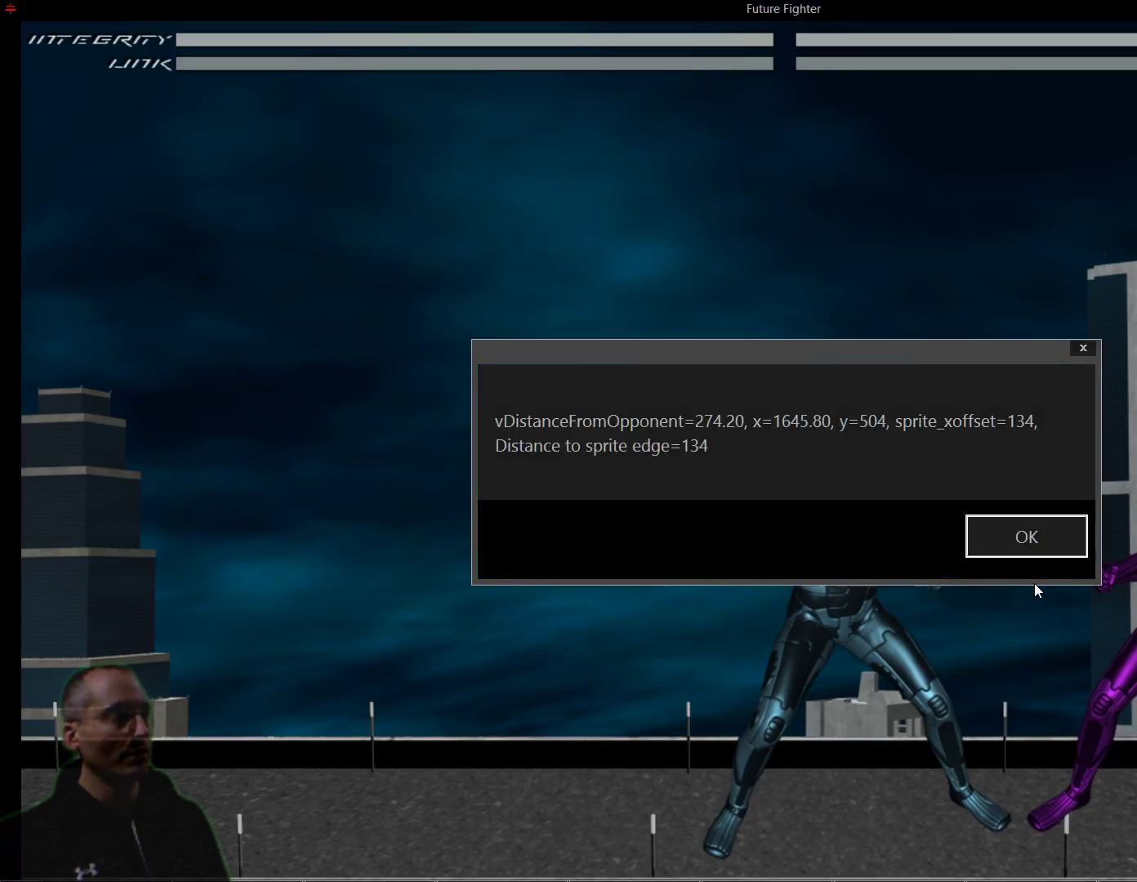
{"buttons": [], "events": []}
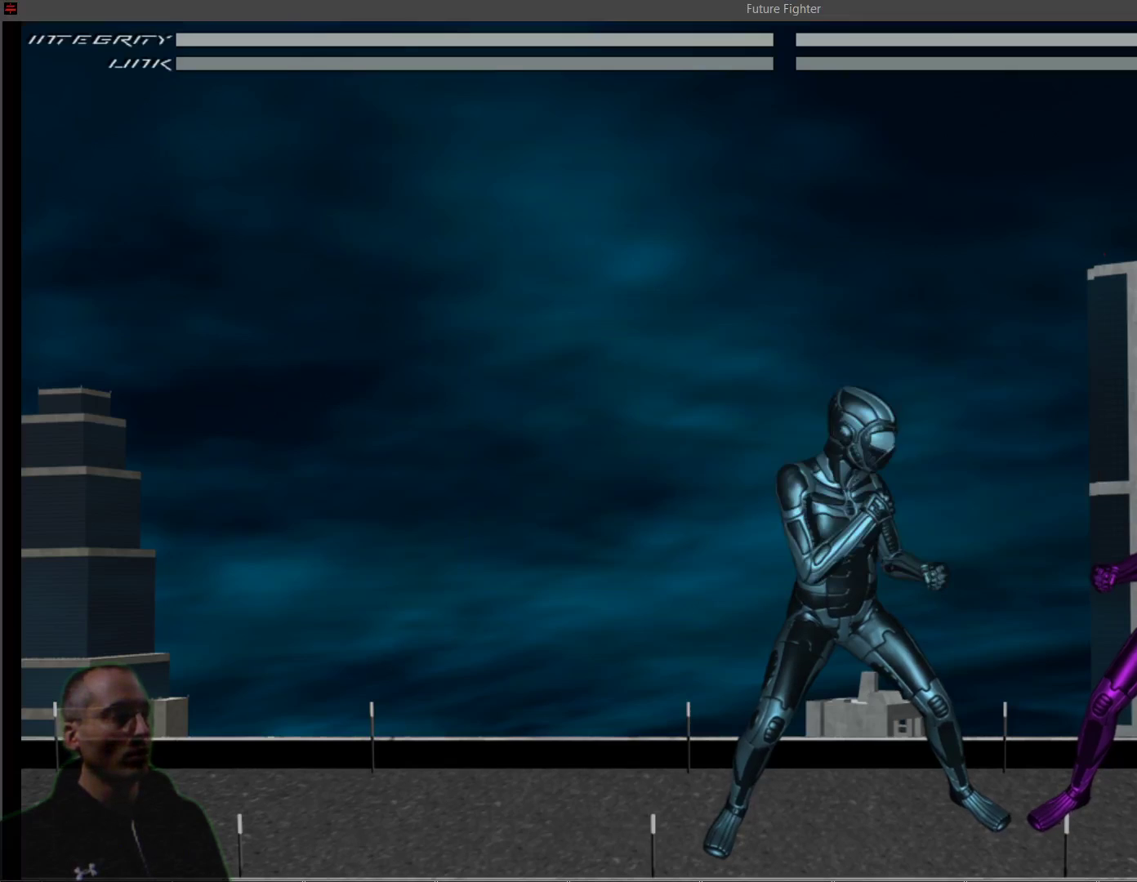
{"buttons": ["TRIANGLE", "DPAD_RIGHT"], "events": [[433, "DPAD_RIGHT", "down"], [467, "TRIANGLE", "down"]]}
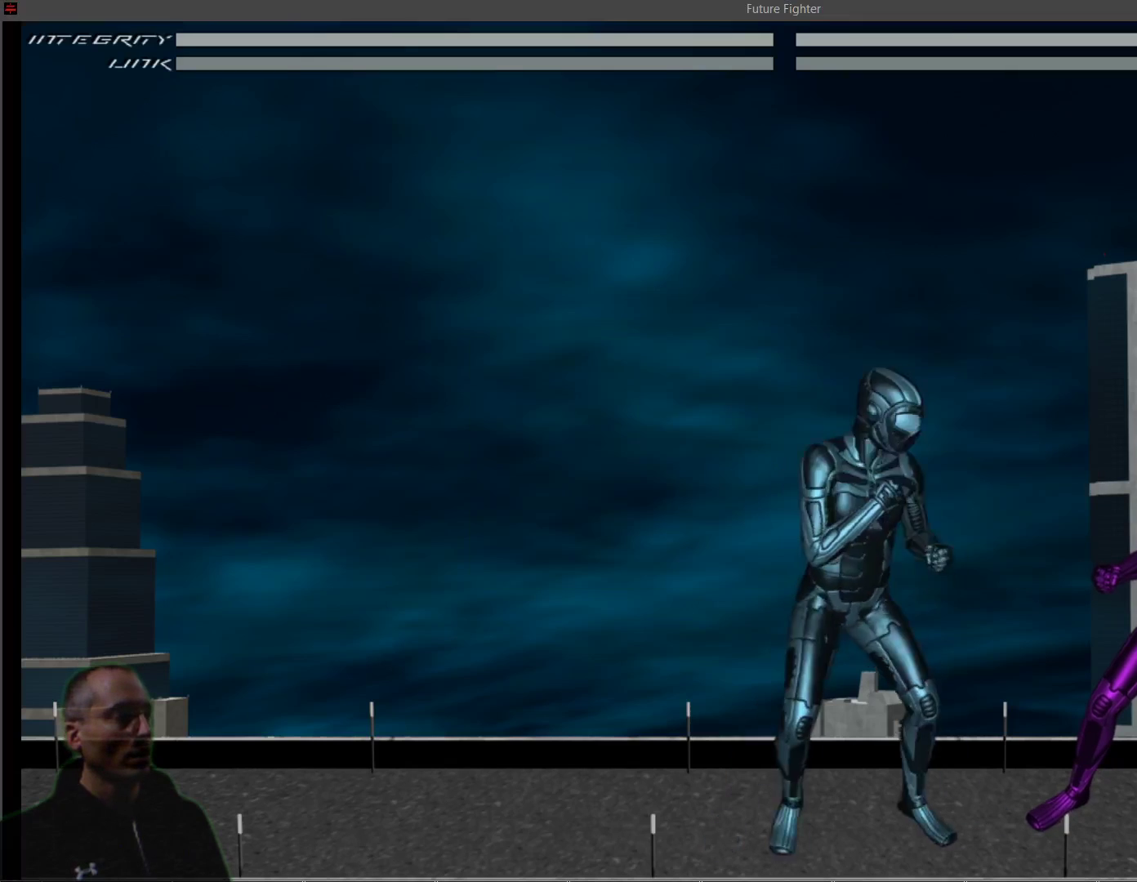
{"buttons": [], "events": [[50, "DPAD_RIGHT", "up"], [83, "TRIANGLE", "up"]]}
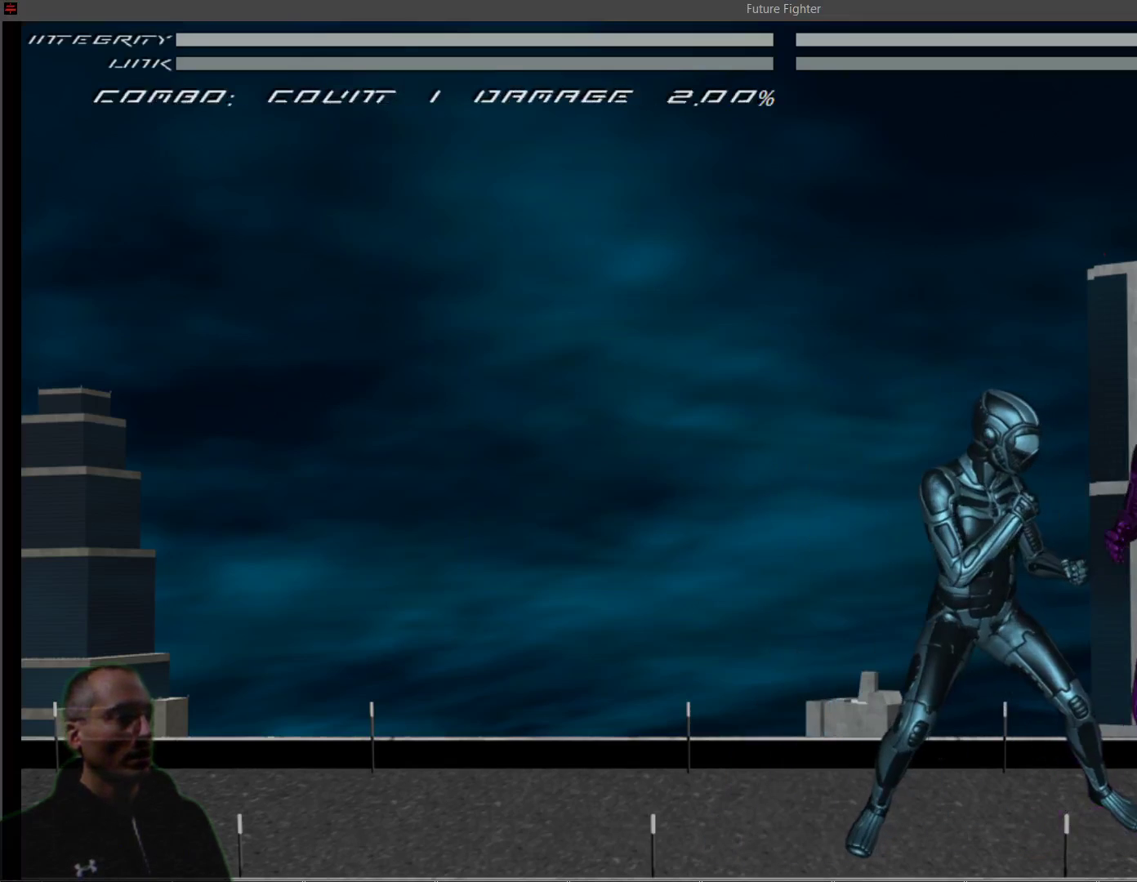
{"buttons": ["DPAD_LEFT"], "events": [[150, "L1", "down"], [200, "L1", "up"], [333, "DPAD_LEFT", "down"]]}
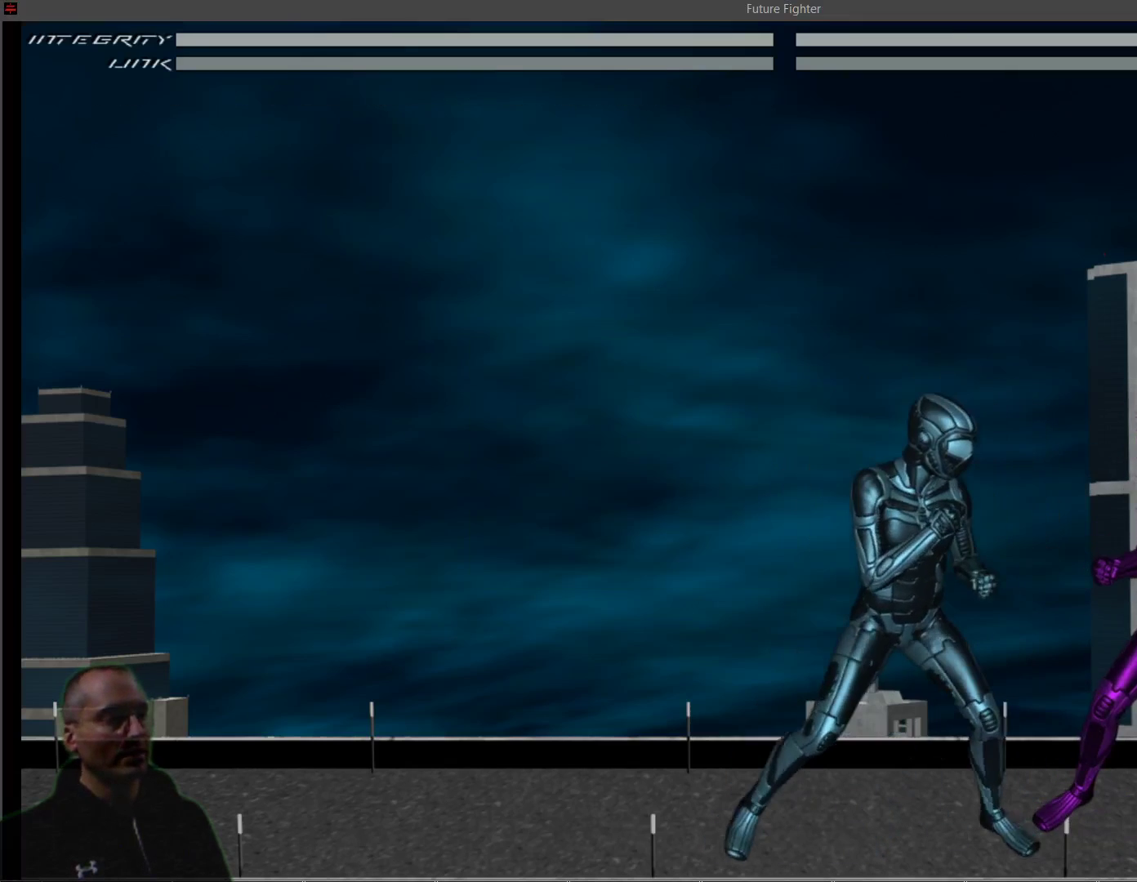
{"buttons": [], "events": [[33, "DPAD_LEFT", "up"]]}
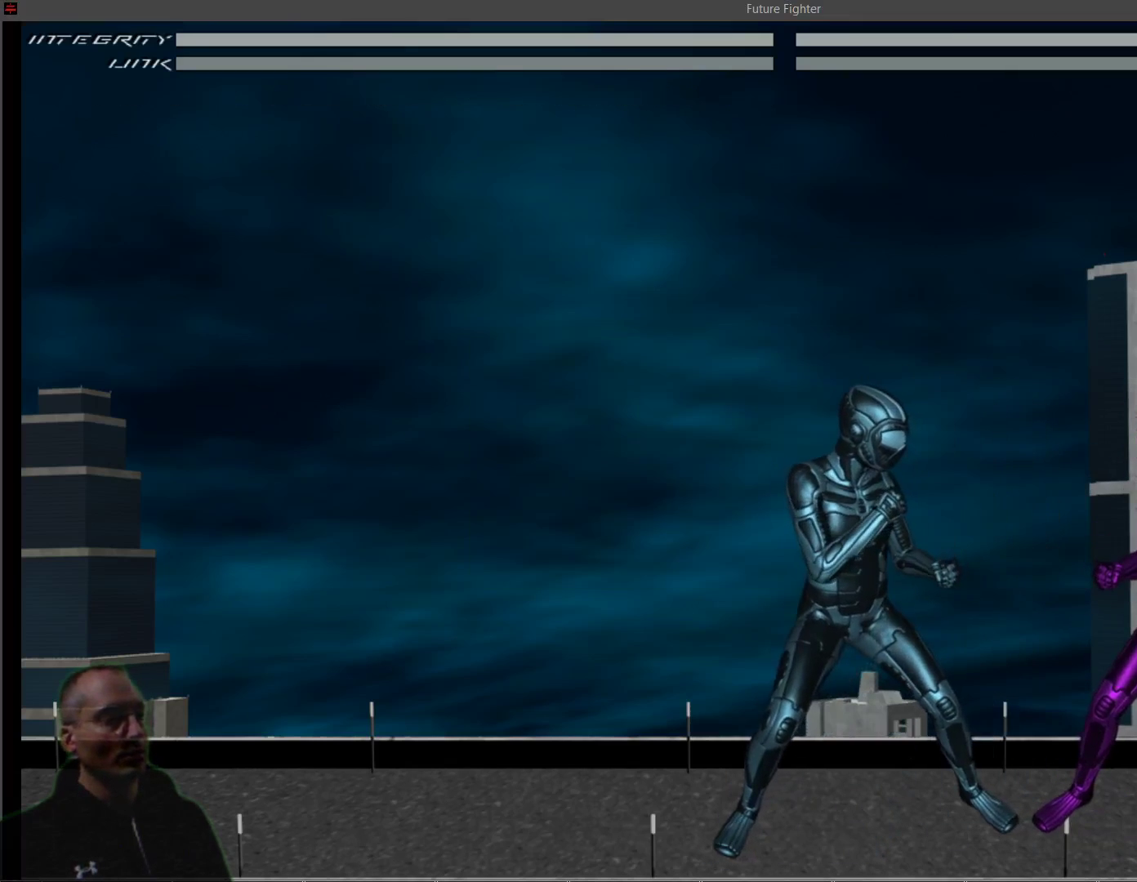
{"buttons": [], "events": []}
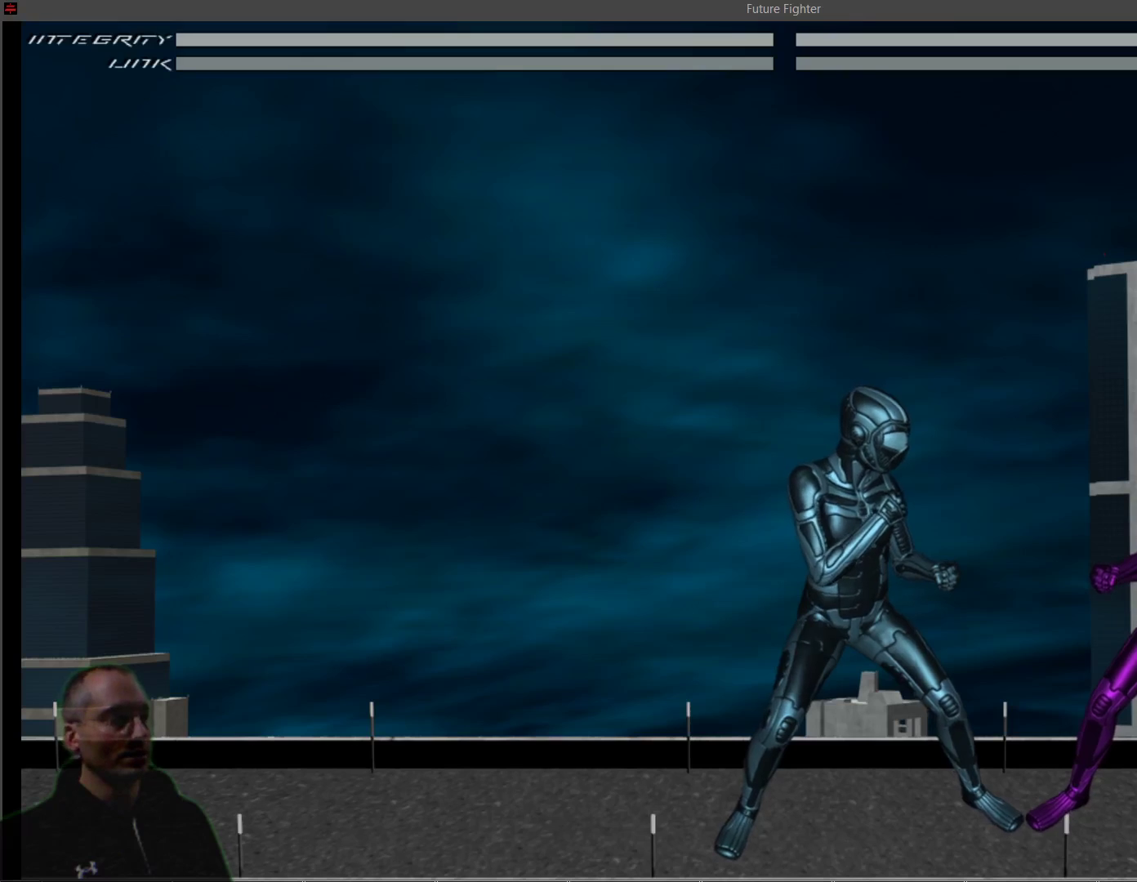
{"buttons": [], "events": [[17, "DPAD_LEFT", "down"], [150, "DPAD_LEFT", "up"], [383, "DPAD_RIGHT", "down"], [500, "DPAD_RIGHT", "up"]]}
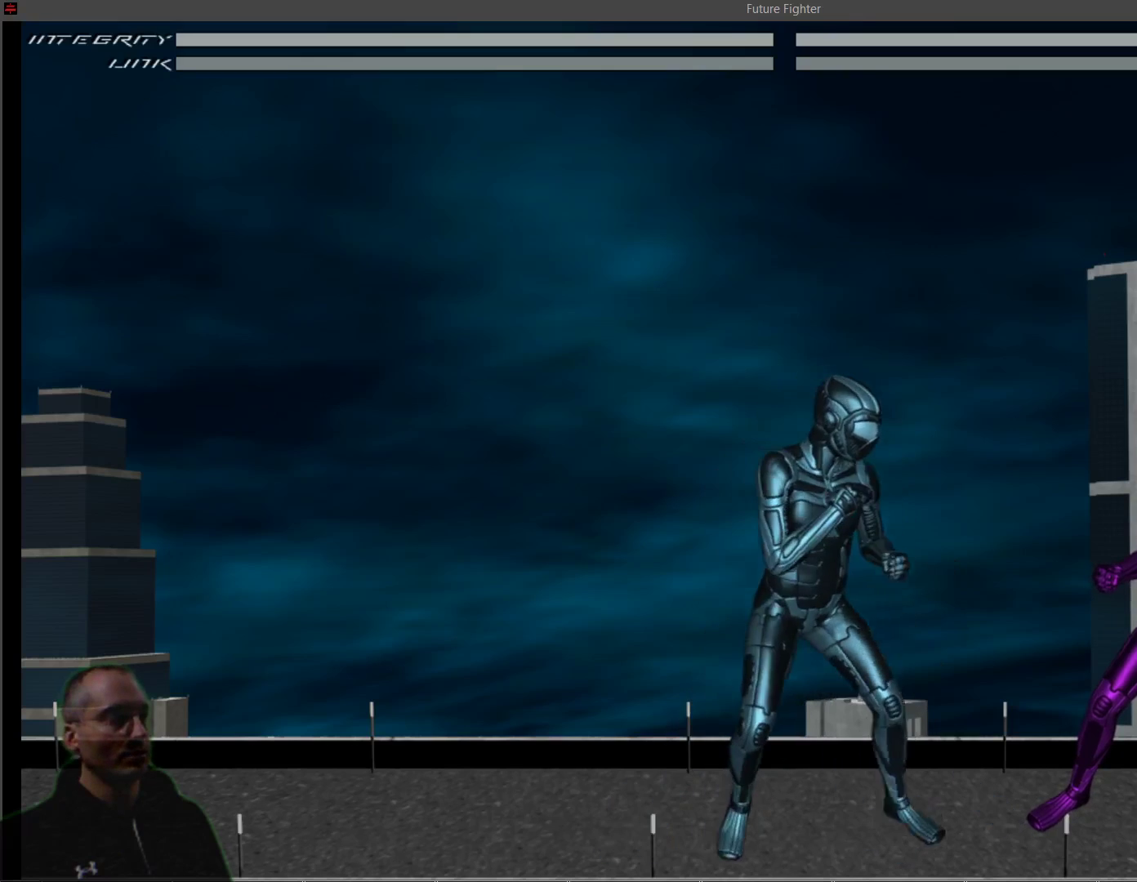
{"buttons": [], "events": [[333, "DPAD_LEFT", "down"], [433, "DPAD_LEFT", "up"]]}
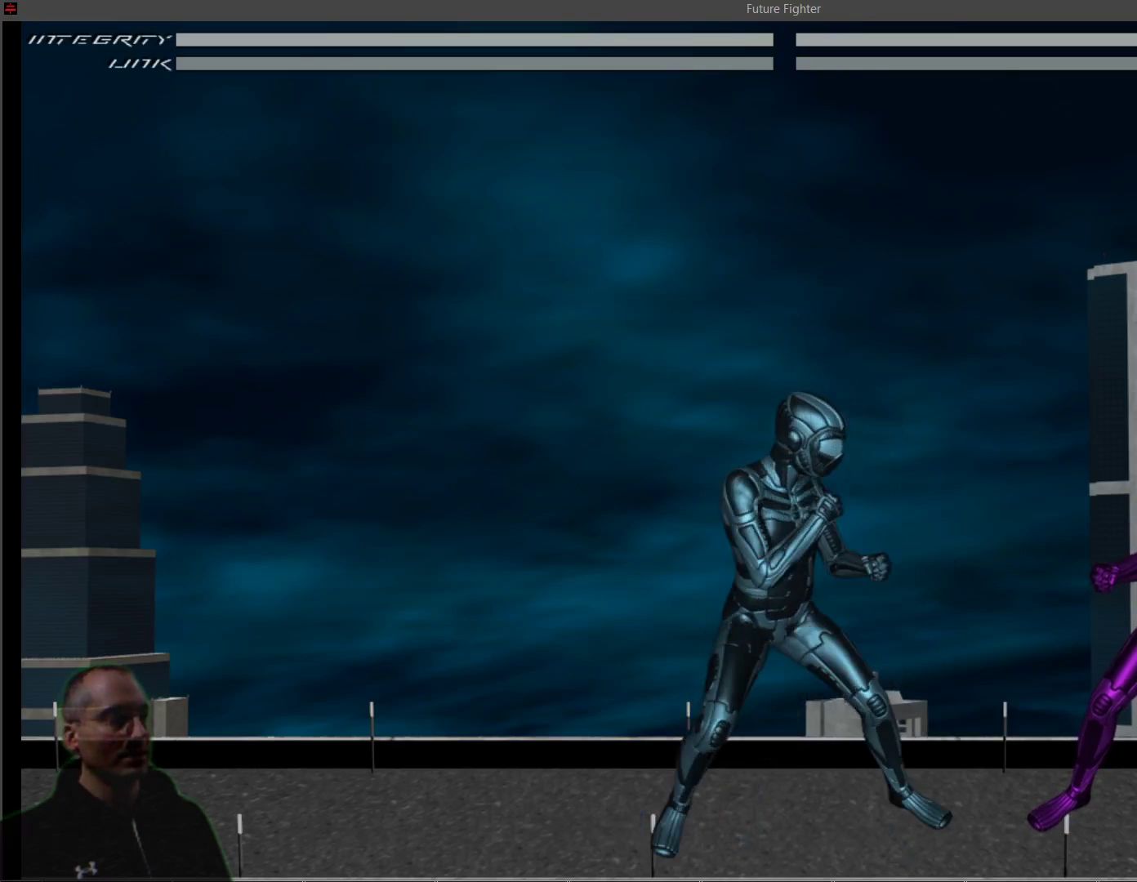
{"buttons": [], "events": [[183, "DPAD_RIGHT", "down"], [333, "DPAD_RIGHT", "up"]]}
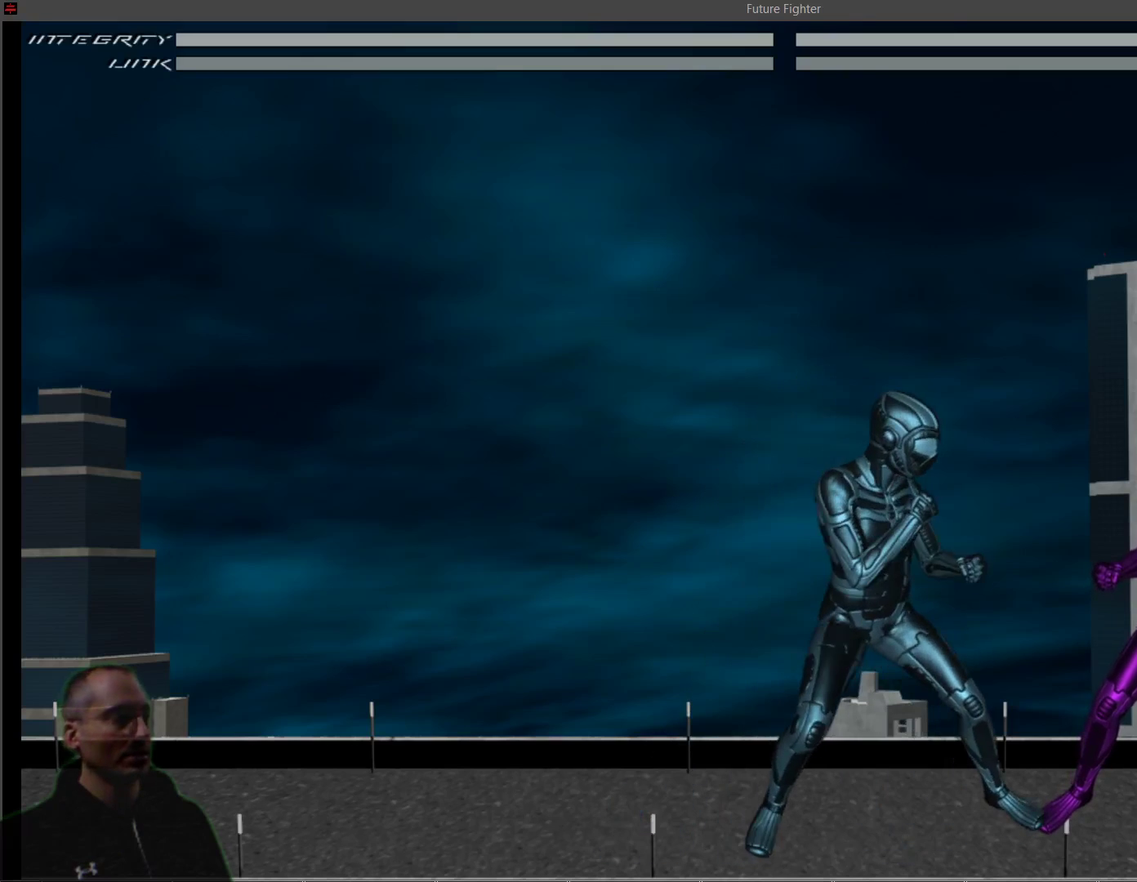
{"buttons": [], "events": [[117, "DPAD_LEFT", "down"], [217, "DPAD_LEFT", "up"]]}
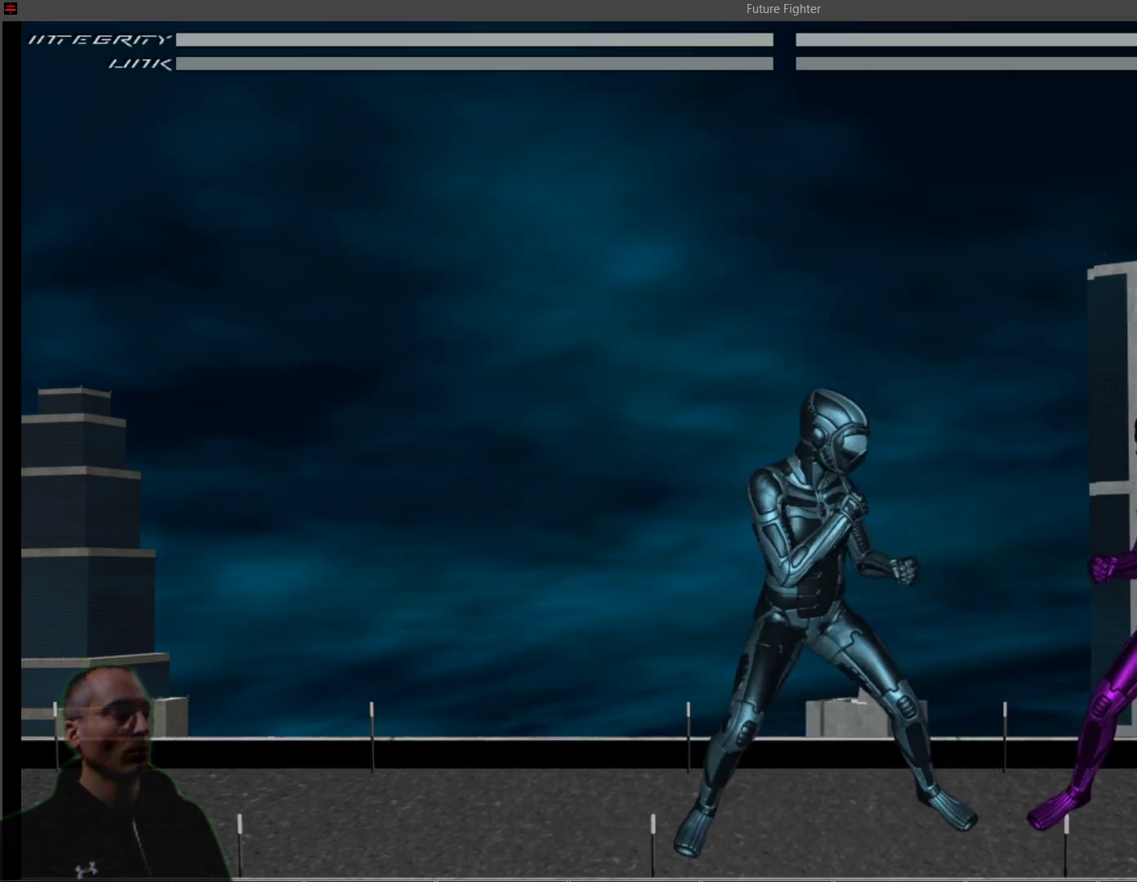
{"buttons": [], "events": [[17, "DPAD_RIGHT", "down"], [117, "DPAD_RIGHT", "up"]]}
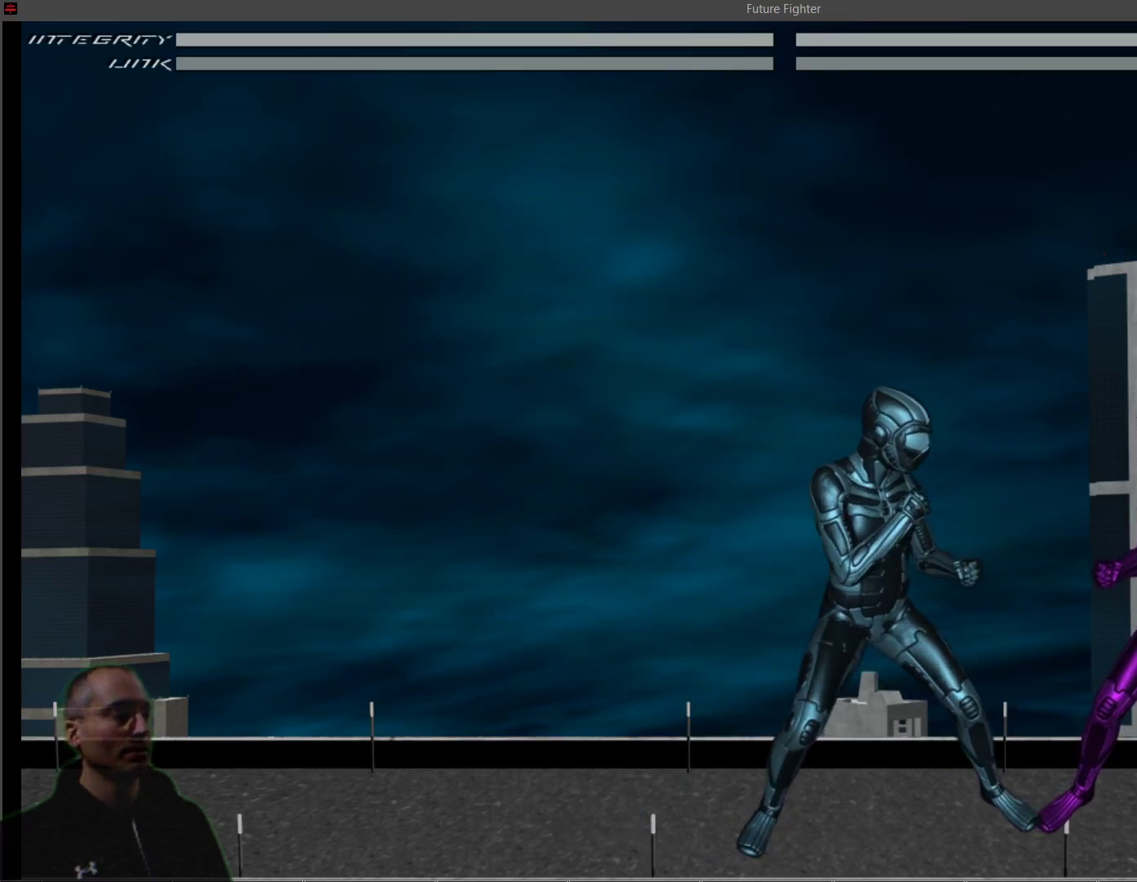
{"buttons": [], "events": []}
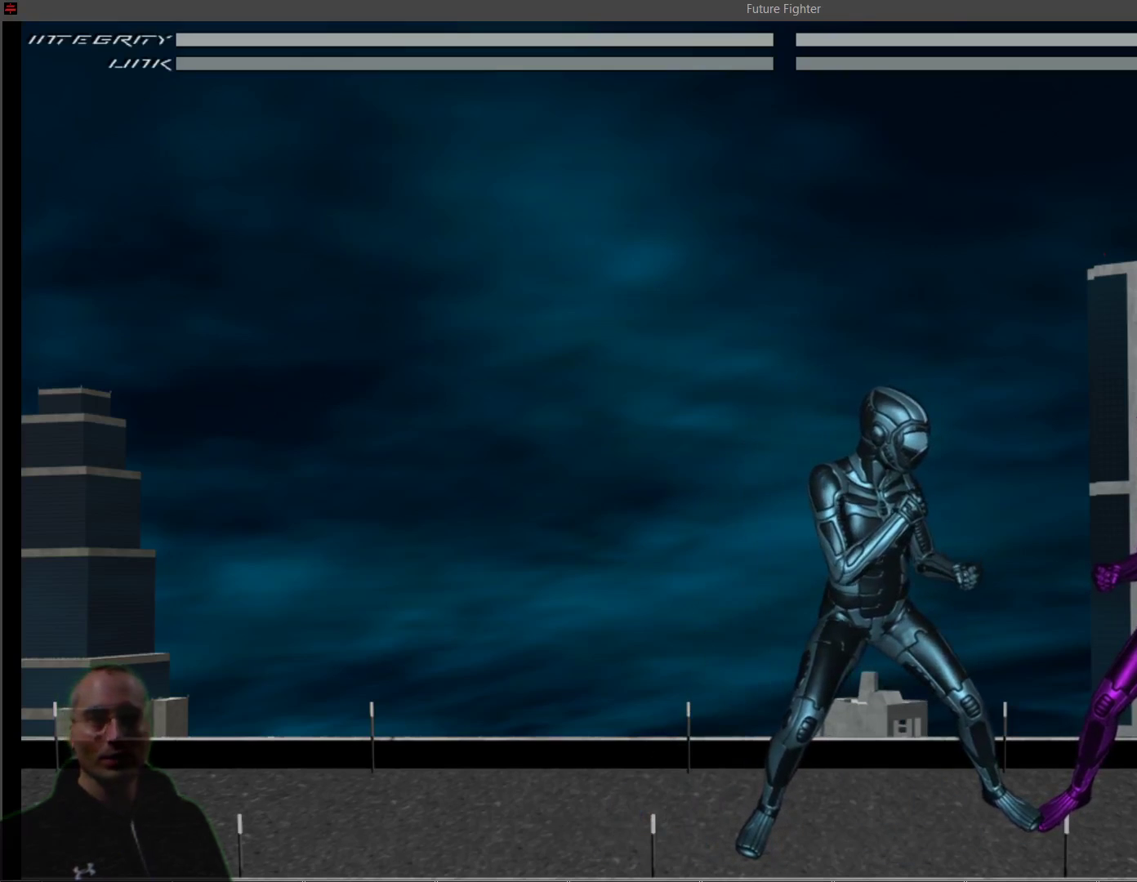
{"buttons": [], "events": []}
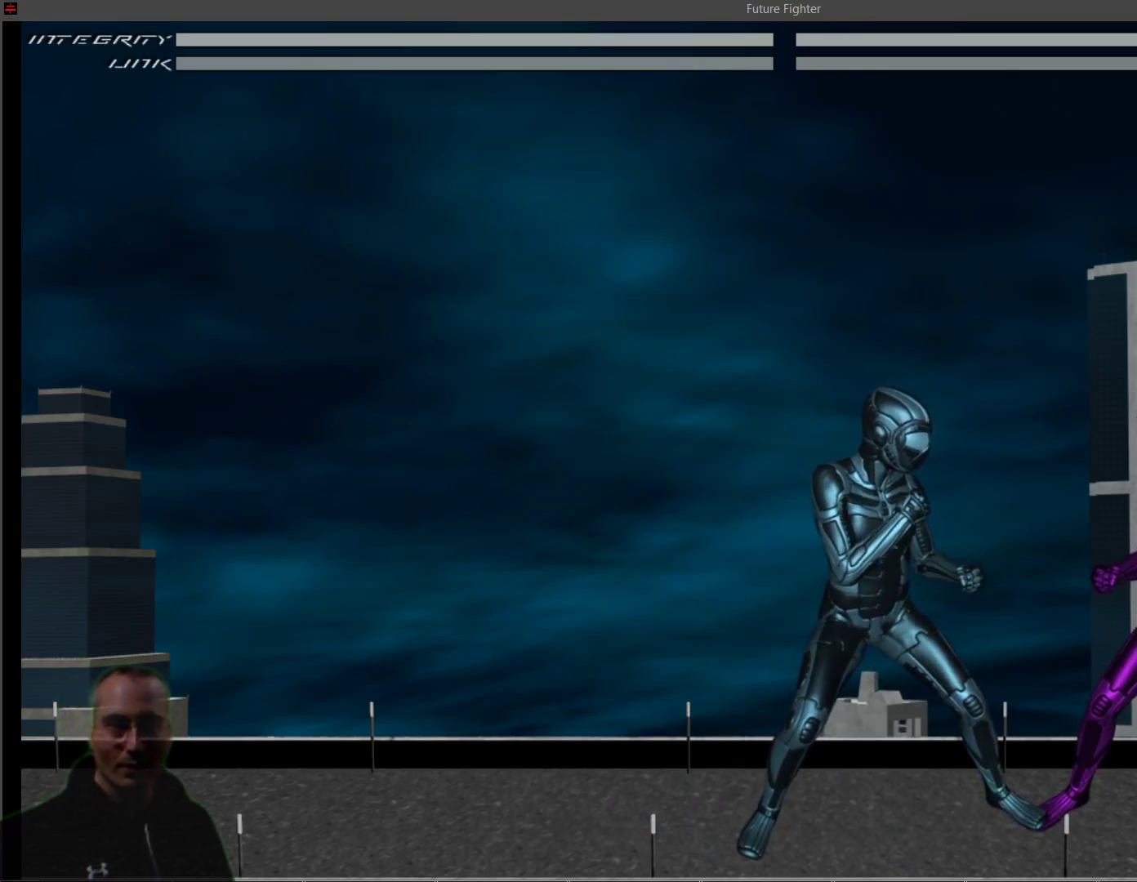
{"buttons": [], "events": []}
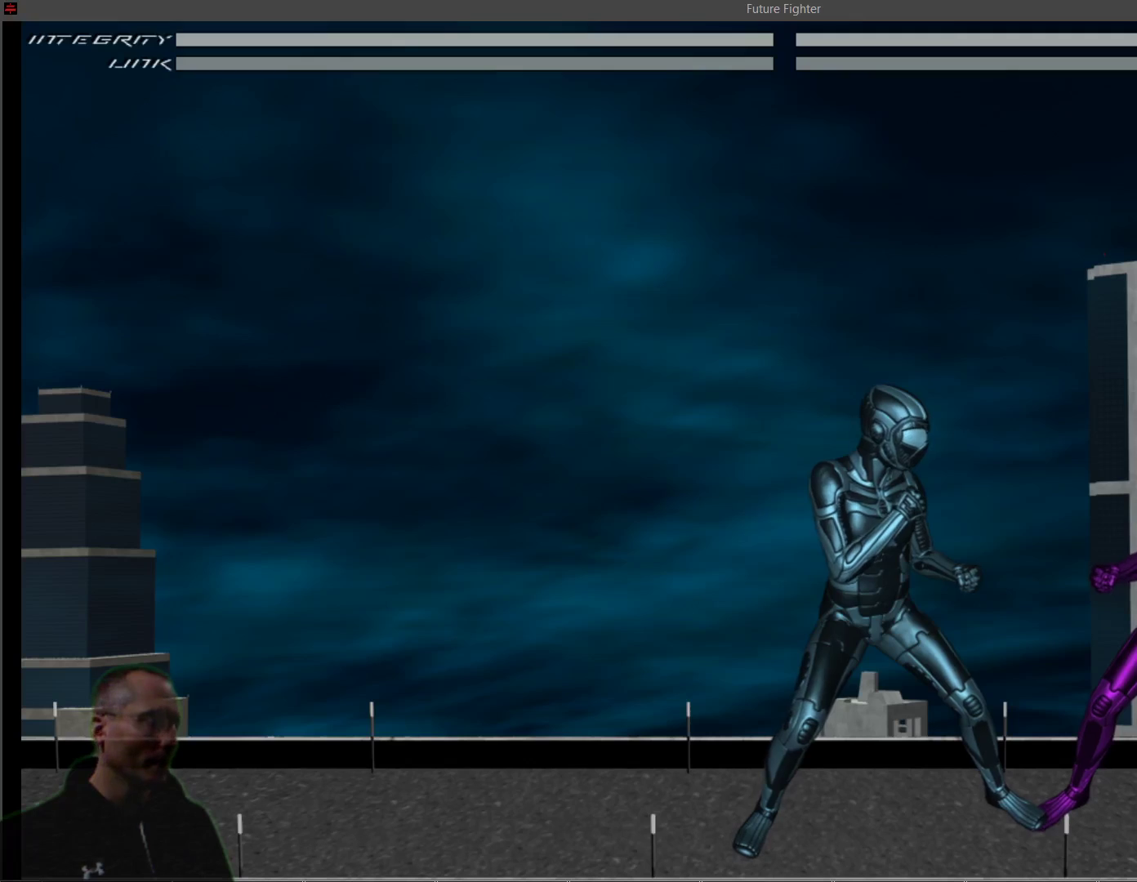
{"buttons": [], "events": [[383, "DPAD_LEFT", "down"], [450, "DPAD_LEFT", "up"]]}
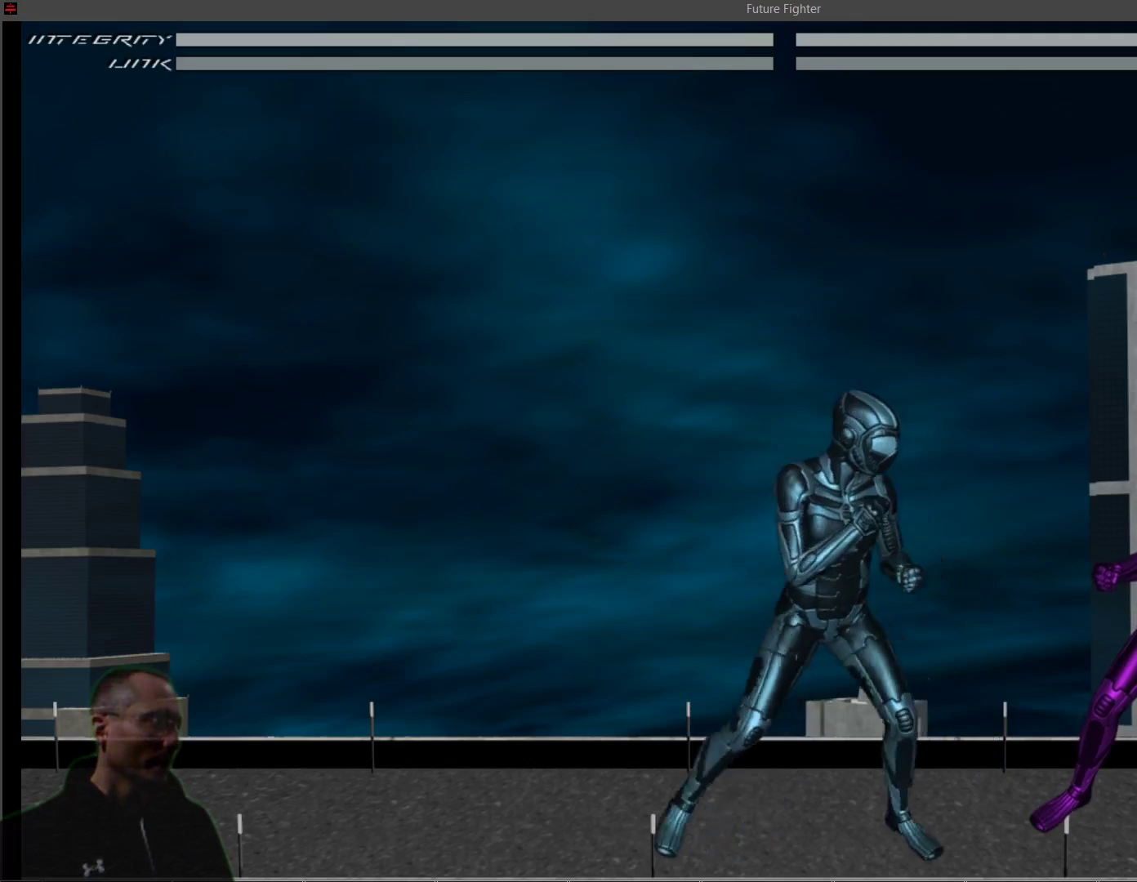
{"buttons": [], "events": [[233, "DPAD_RIGHT", "down"], [267, "DPAD_RIGHT", "up"]]}